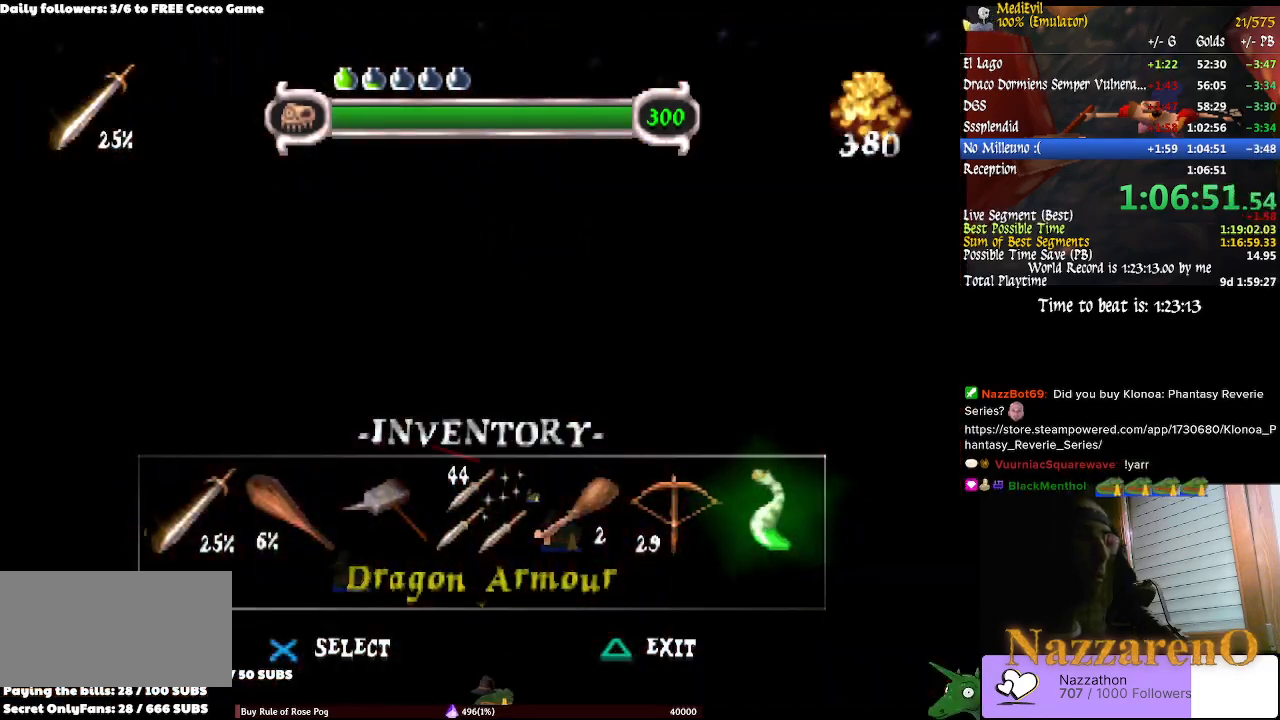
Gameplay with a controller (PlayStation layout); each line is a JSON object with the inputs held at the frame after it. "events" lists button and stick changes between this image and that frame as [ms after this image, input, new state], when the widget could be followed in between. Not read: L2 L3 R2 R3 SELECT.
{"buttons": [], "left_stick": "right", "right_stick": "center", "events": []}
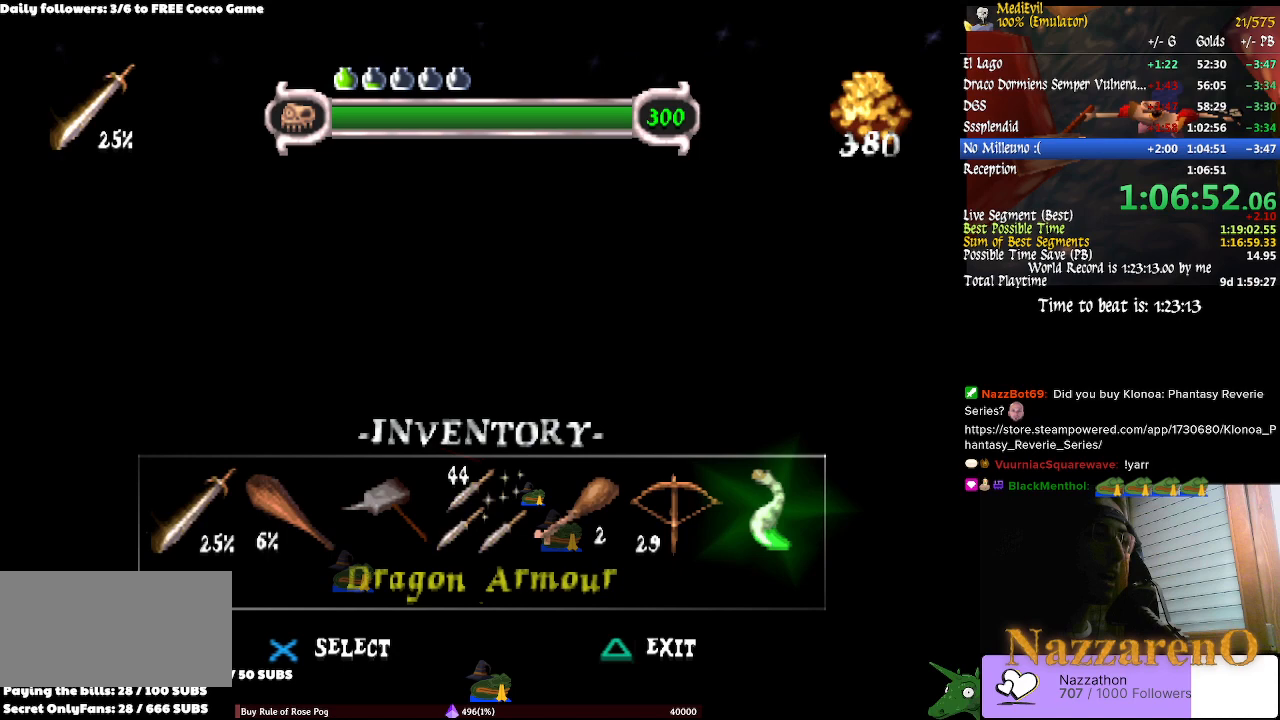
{"buttons": [], "left_stick": "right", "right_stick": "center", "events": [[267, "TRIANGLE", "down"], [333, "TRIANGLE", "up"]]}
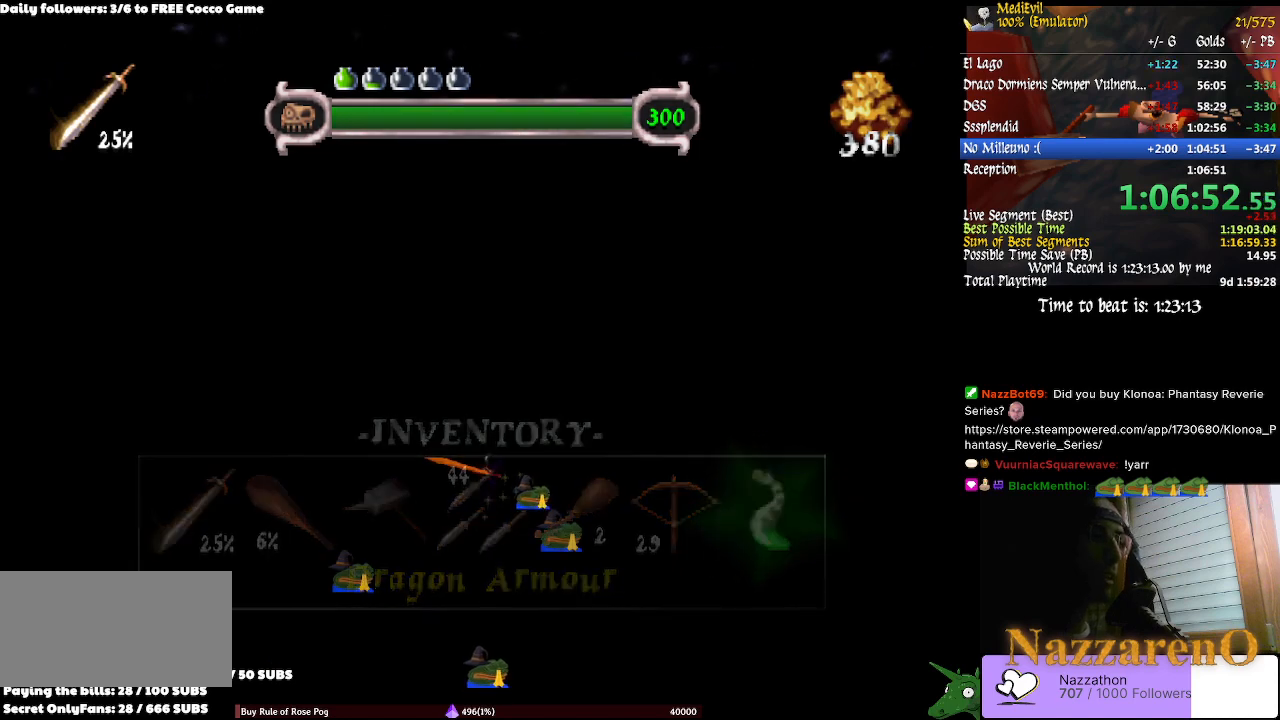
{"buttons": [], "left_stick": "right", "right_stick": "center", "events": []}
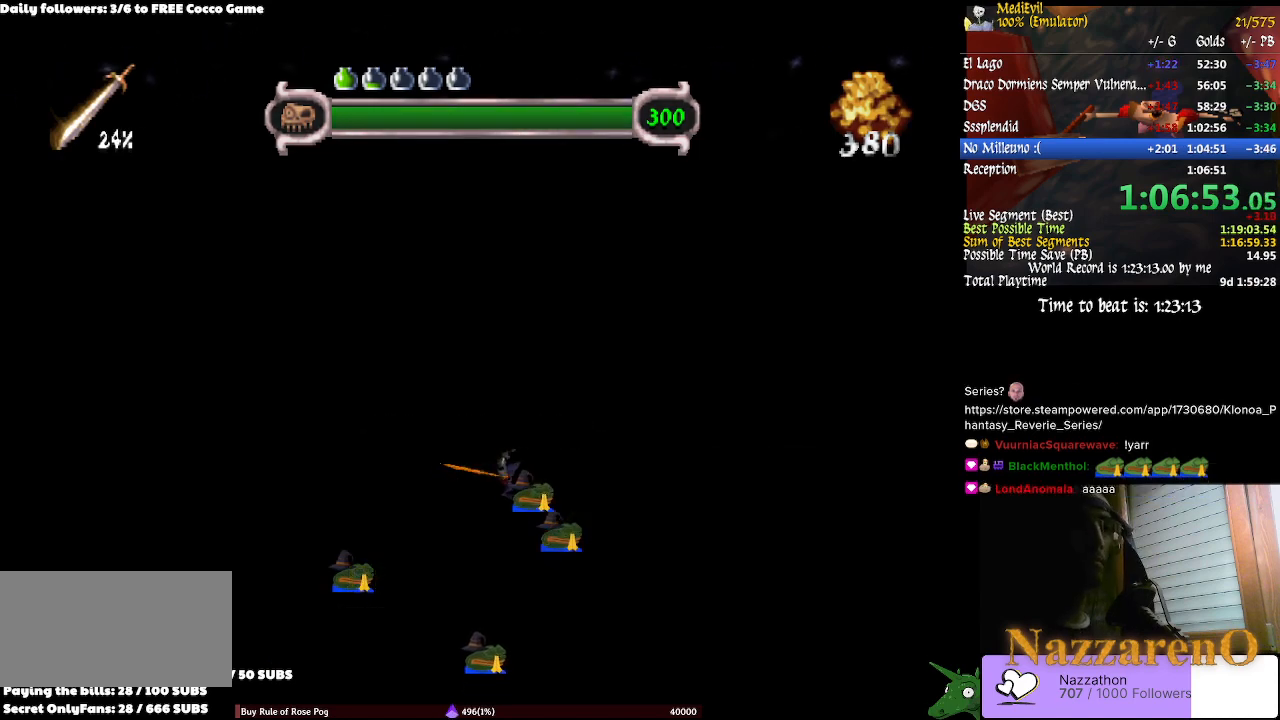
{"buttons": [], "left_stick": "right", "right_stick": "center", "events": []}
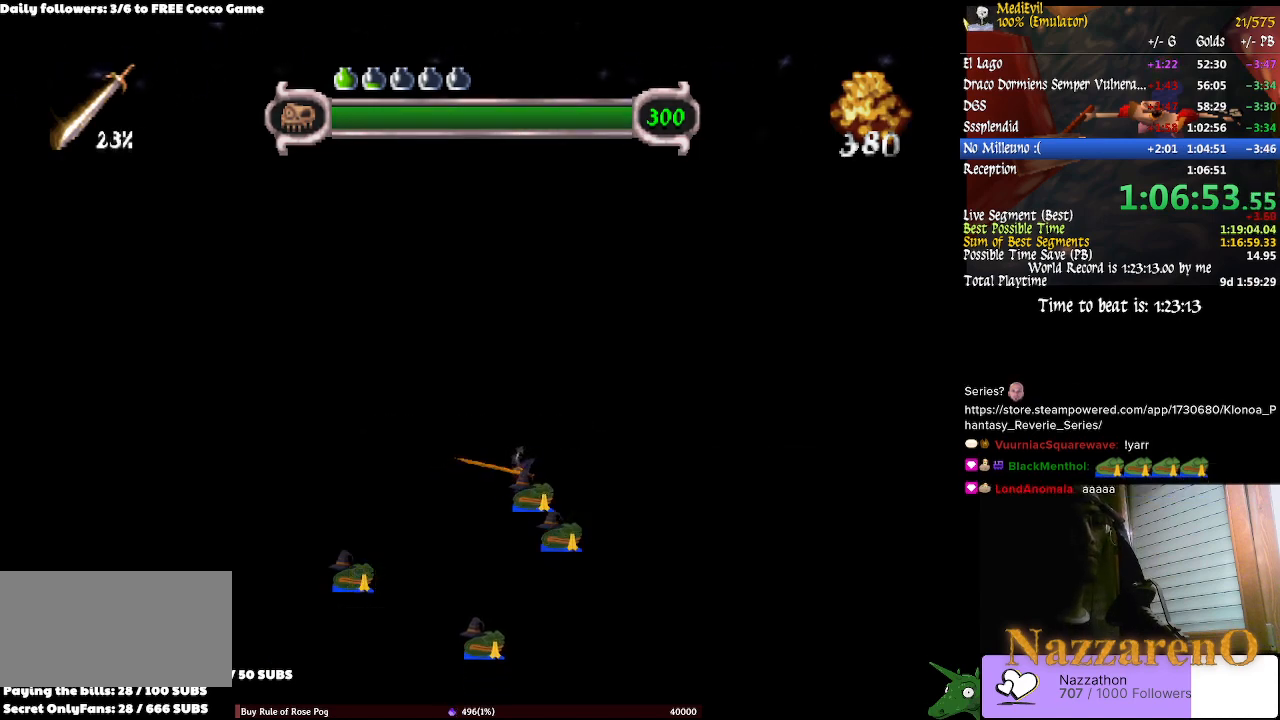
{"buttons": [], "left_stick": "right", "right_stick": "center", "events": []}
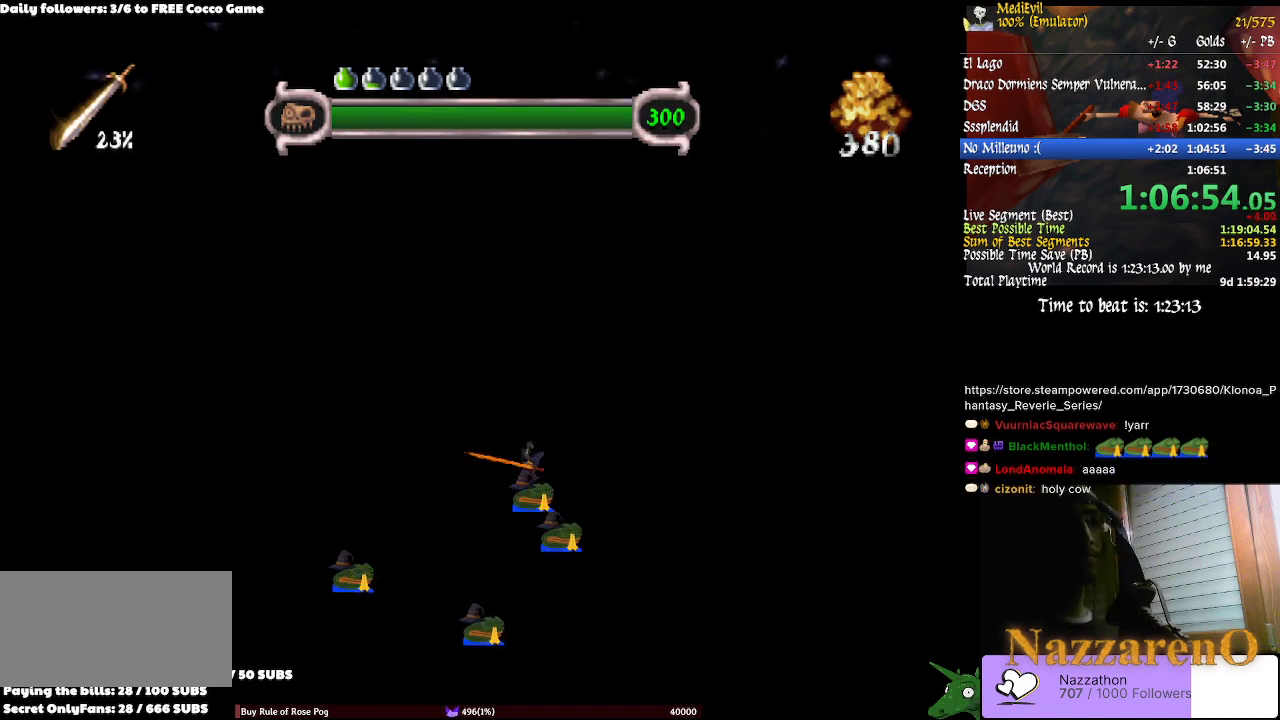
{"buttons": [], "left_stick": "right", "right_stick": "center", "events": []}
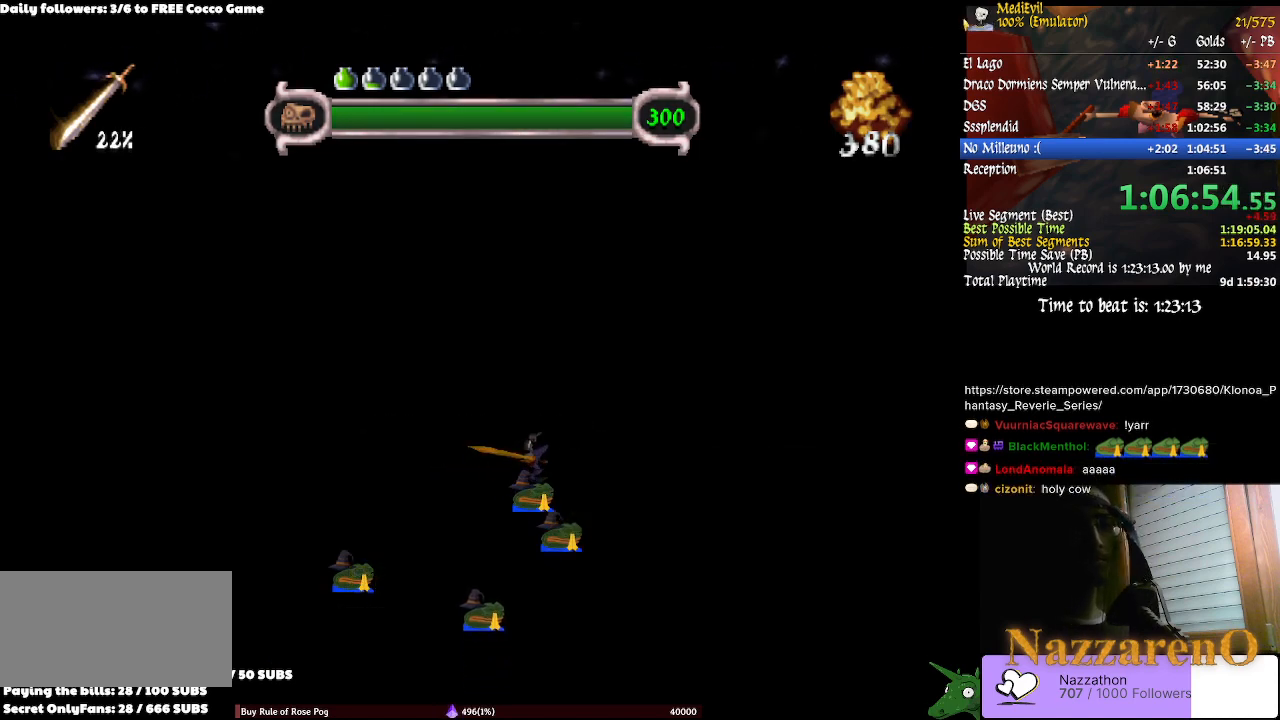
{"buttons": [], "left_stick": "right", "right_stick": "center", "events": []}
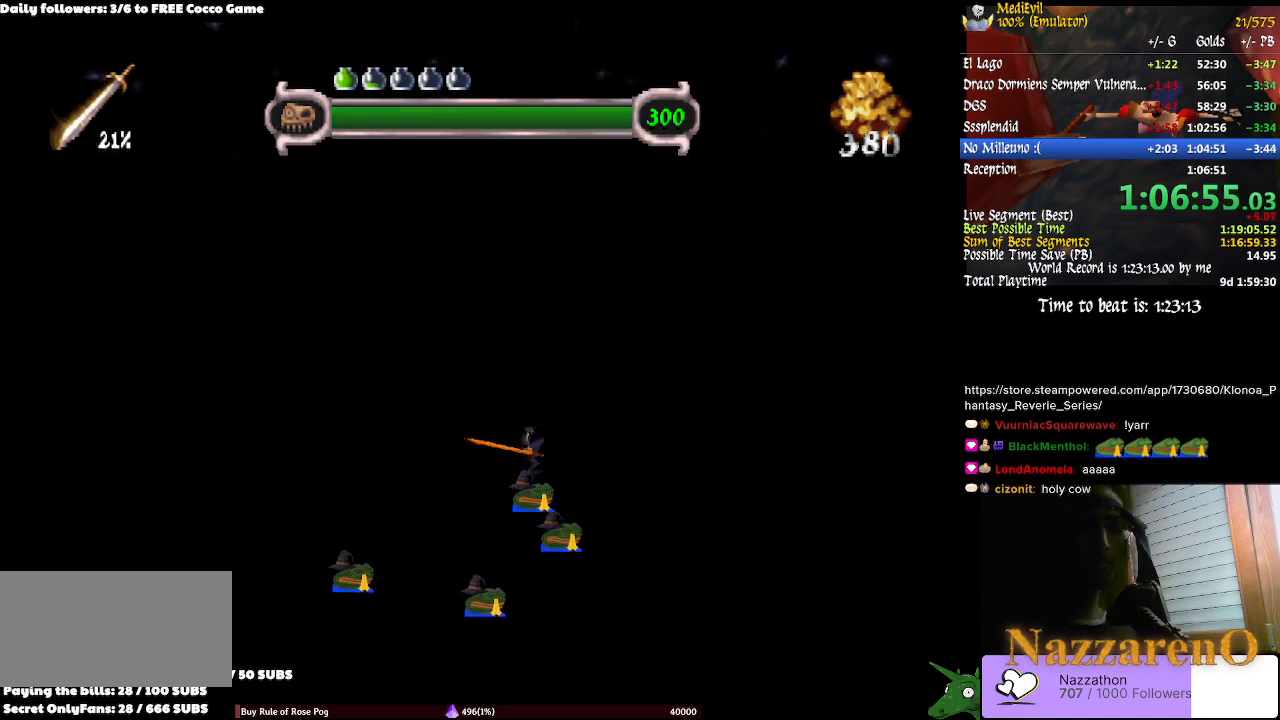
{"buttons": [], "left_stick": "right", "right_stick": "center", "events": []}
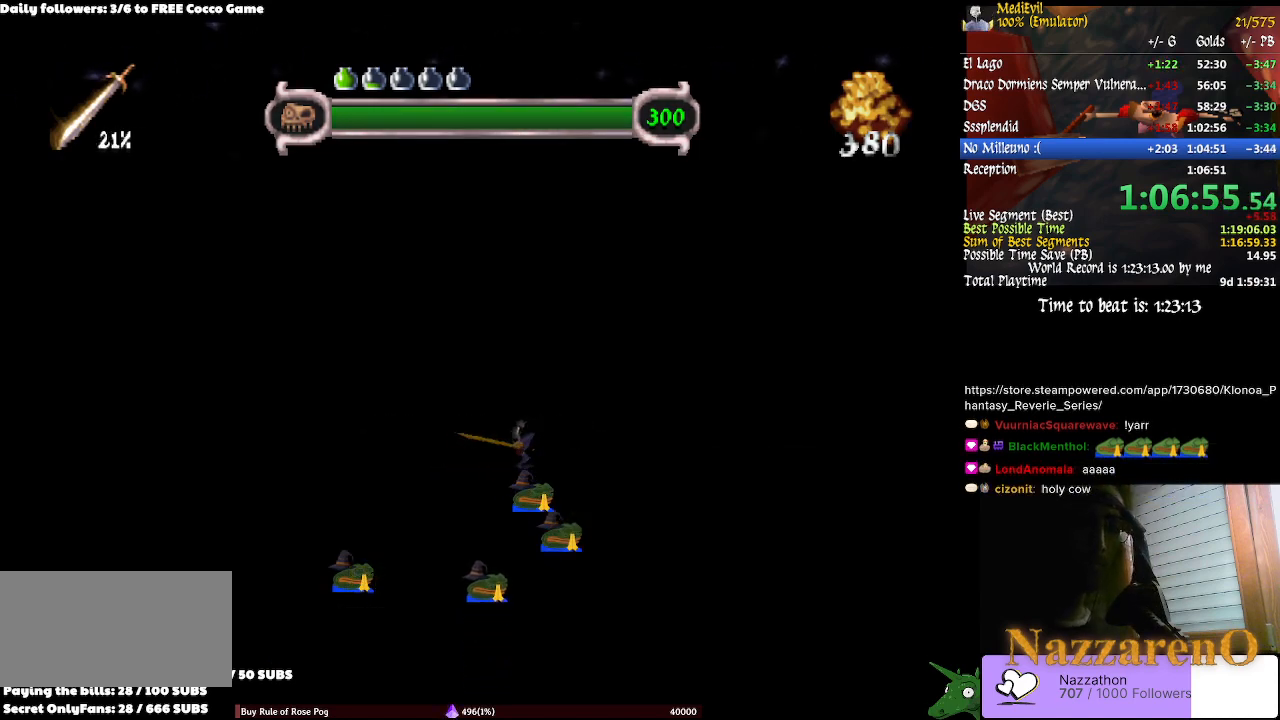
{"buttons": [], "left_stick": "right", "right_stick": "center", "events": []}
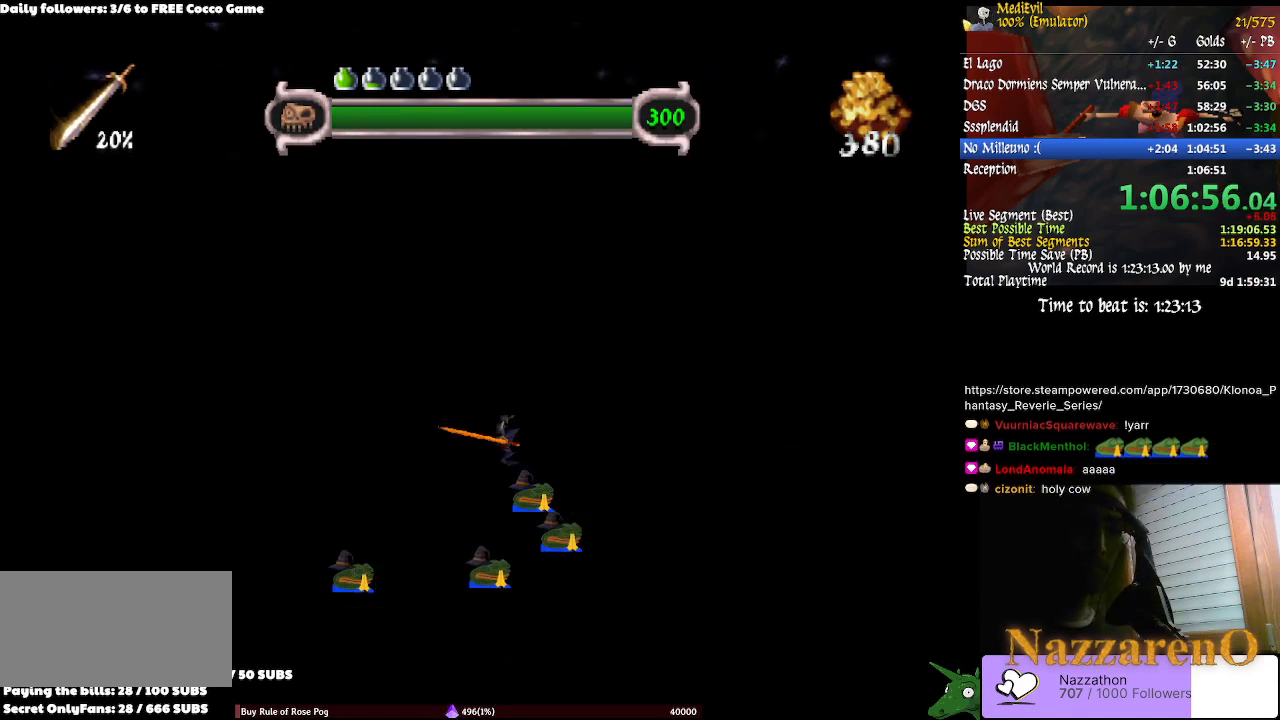
{"buttons": [], "left_stick": "right", "right_stick": "center", "events": []}
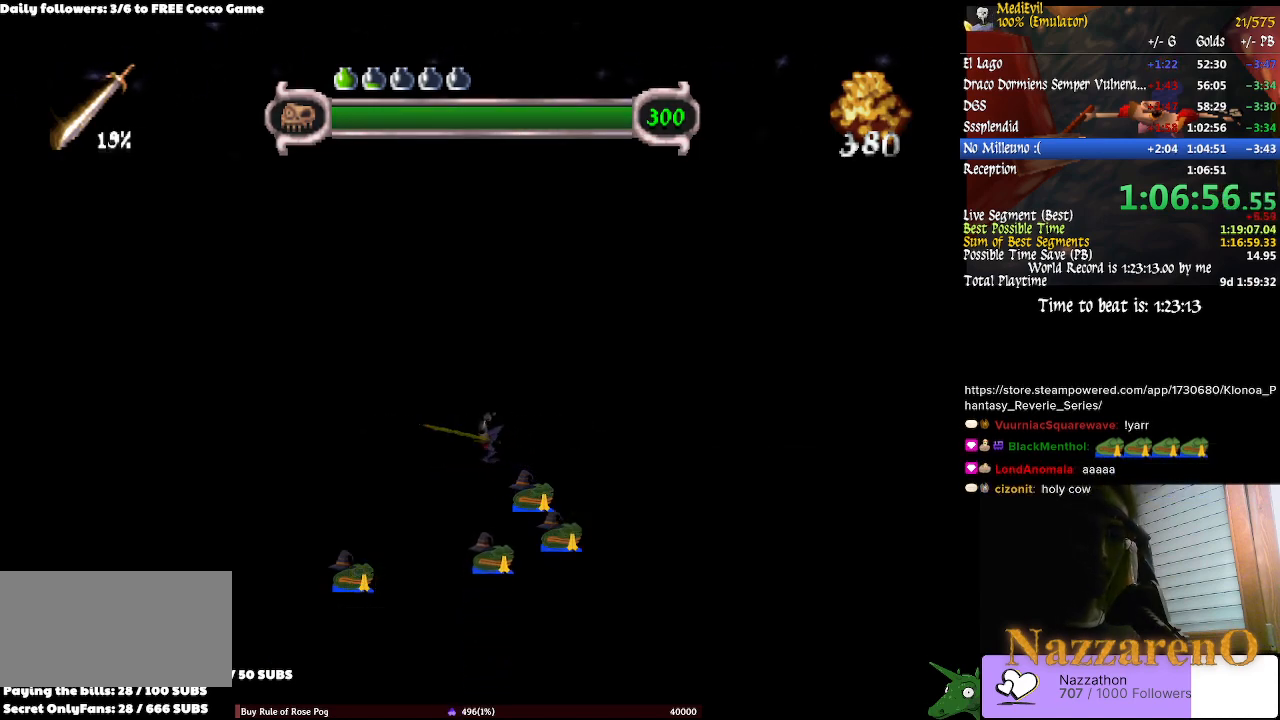
{"buttons": [], "left_stick": "right", "right_stick": "center", "events": []}
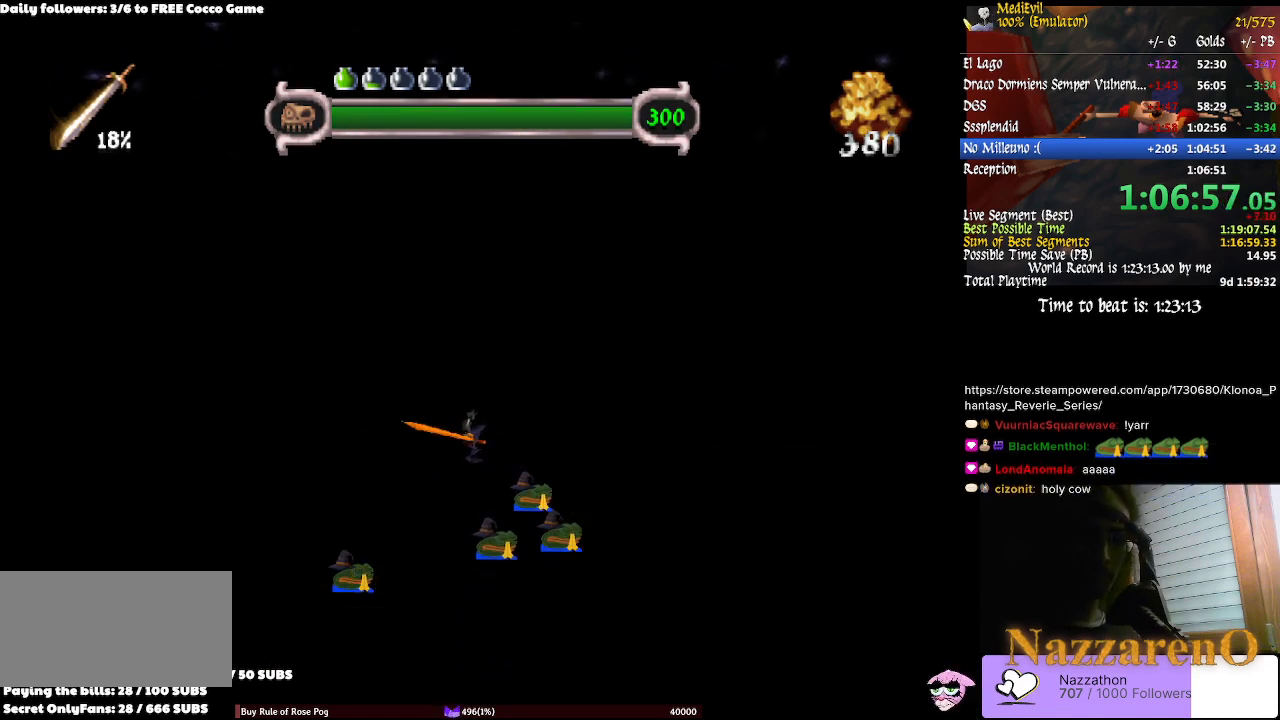
{"buttons": [], "left_stick": "right", "right_stick": "center", "events": []}
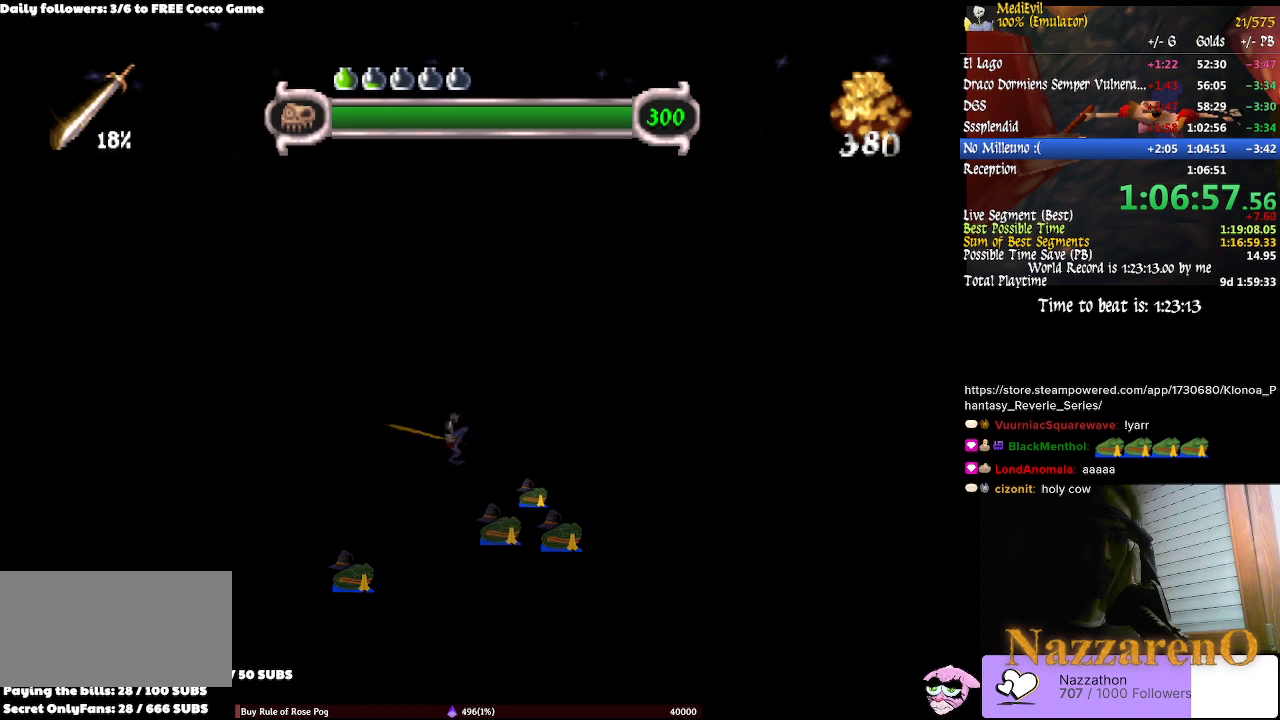
{"buttons": [], "left_stick": "right", "right_stick": "center", "events": []}
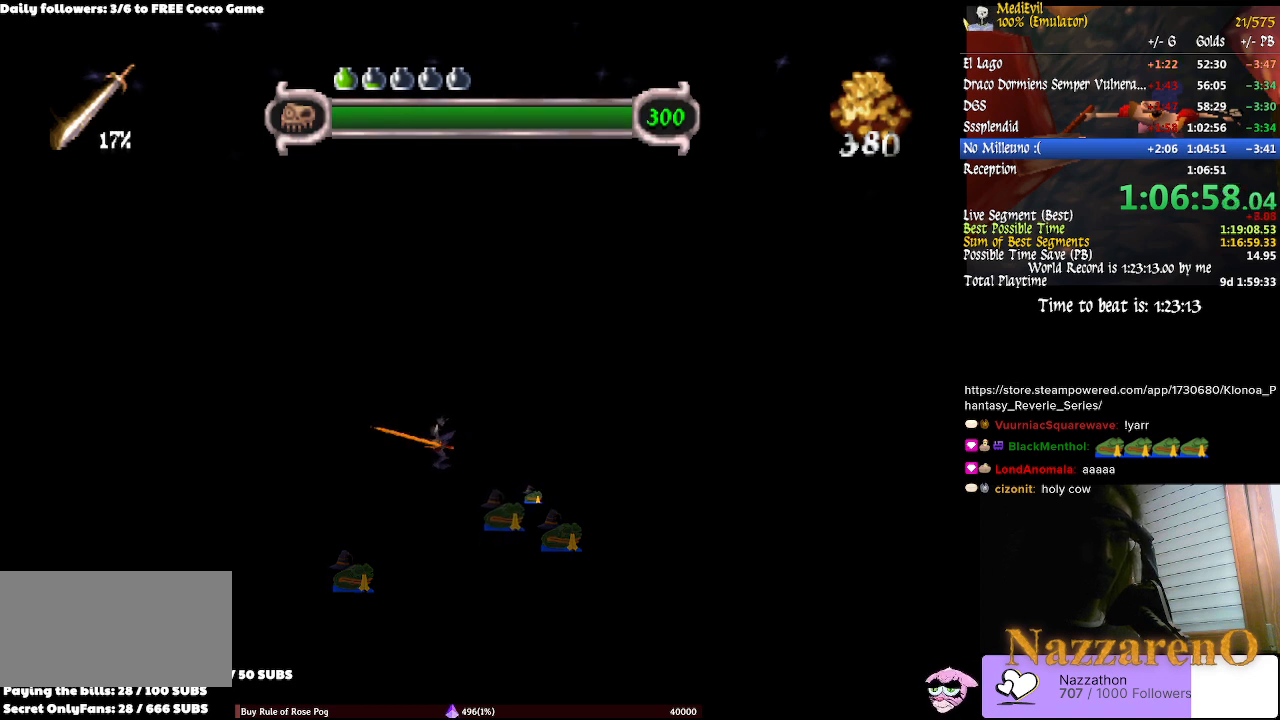
{"buttons": [], "left_stick": "right", "right_stick": "center", "events": []}
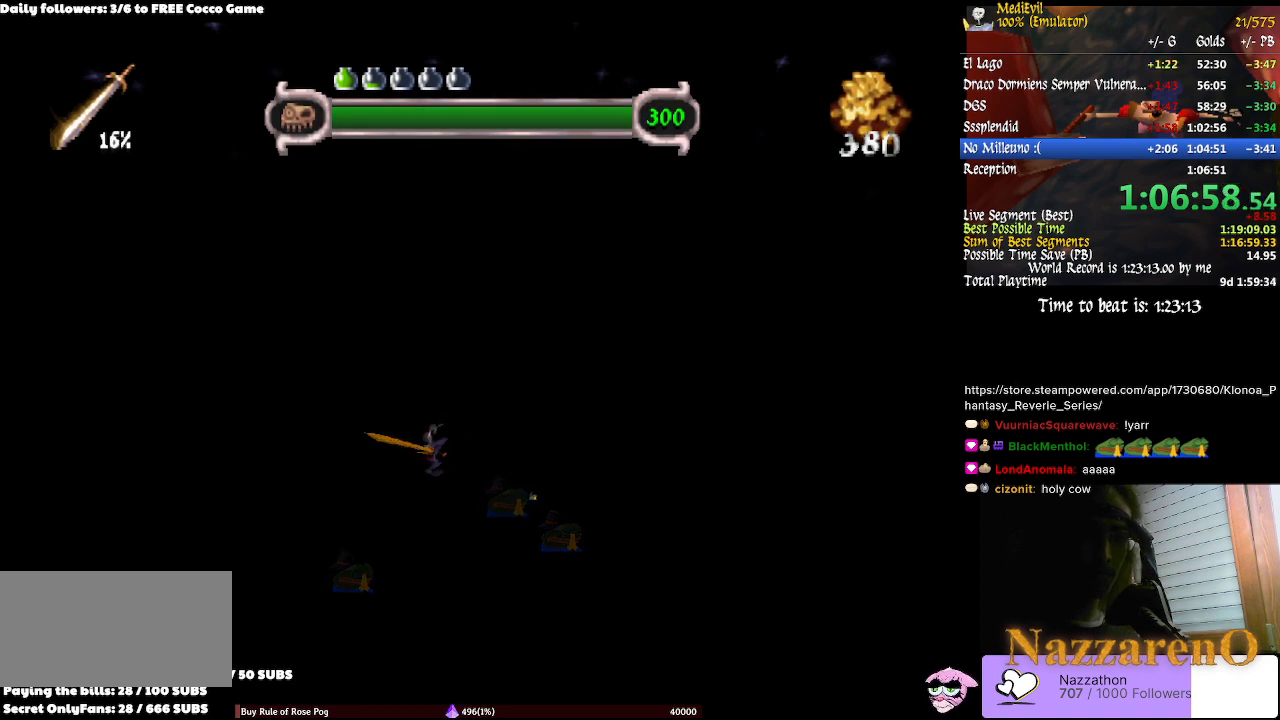
{"buttons": [], "left_stick": "right", "right_stick": "center", "events": []}
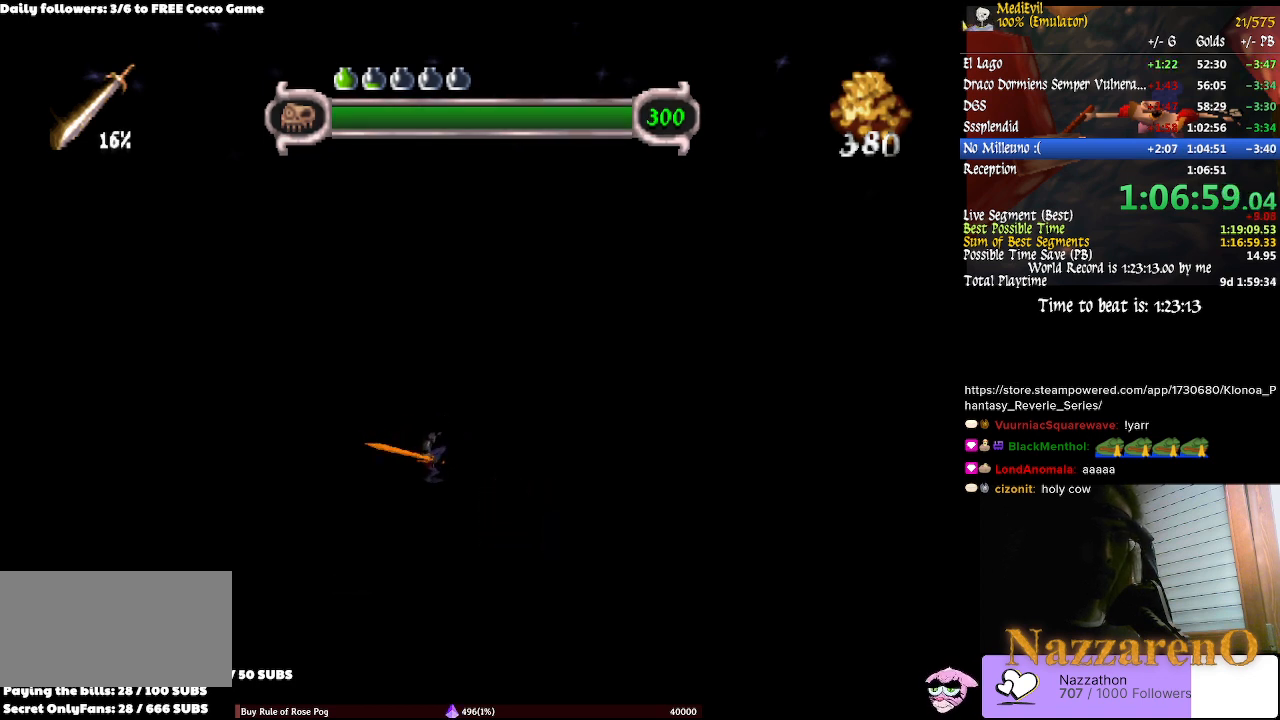
{"buttons": [], "left_stick": "right", "right_stick": "center", "events": []}
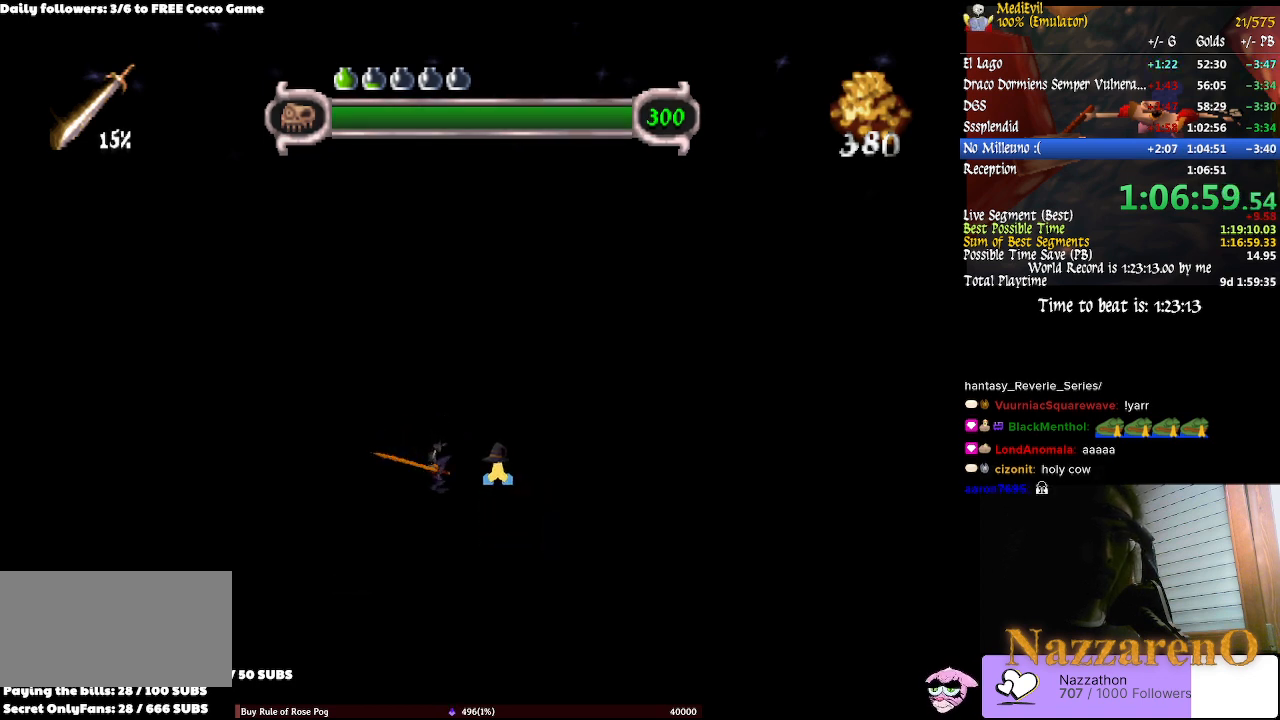
{"buttons": [], "left_stick": "right", "right_stick": "center", "events": []}